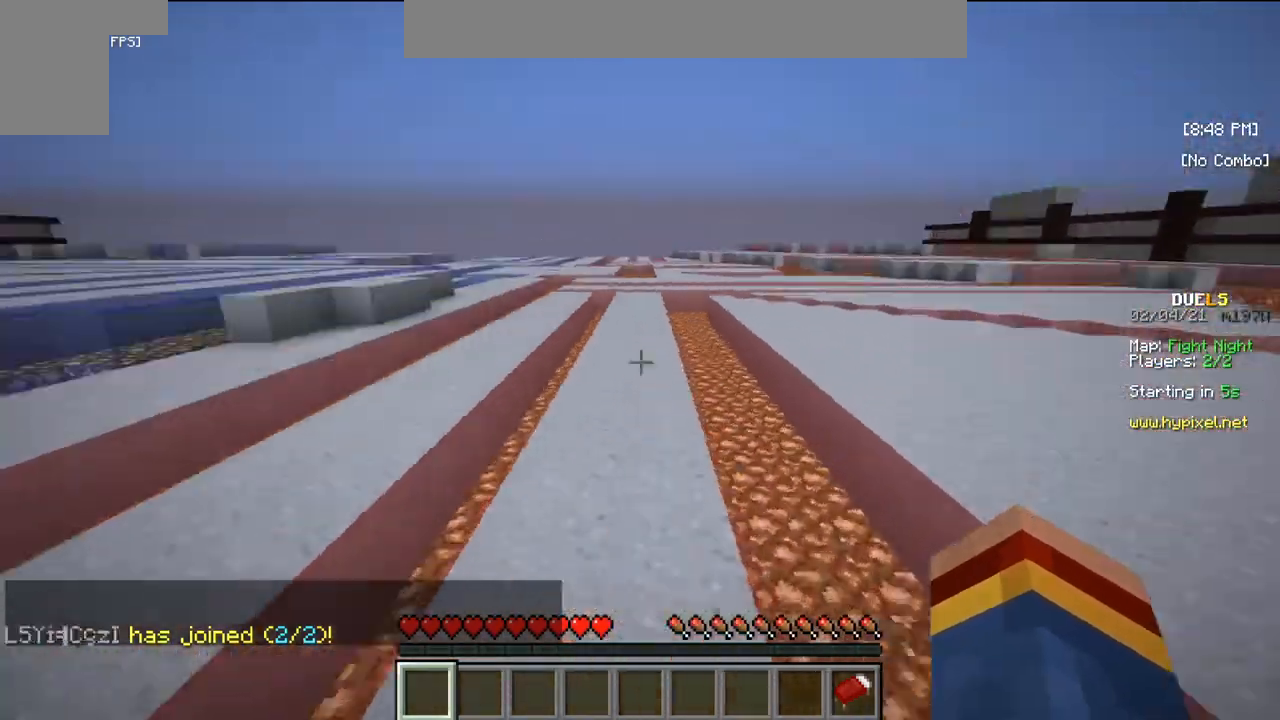
Gameplay with keyboard and mouse; each line is a JSON object with the keys and mouse buttons held at the frame after it. "events" lists presses ("down") and releases ("up") of "a", "d", "s", "w", "mouse_left" and "mouse_right" between this image and that frame as [ms after this image, input, new state], when the widget could be followed in between. "mouse_left", "mouse_right" = the "left", "right" buttons of the "mouse" list. No other keys are recorded. Fast repeated clicks can show as one long hold. Mouse movement is not recorded.
{"keys": [], "mouse": [], "events": [[150, "w", "up"]]}
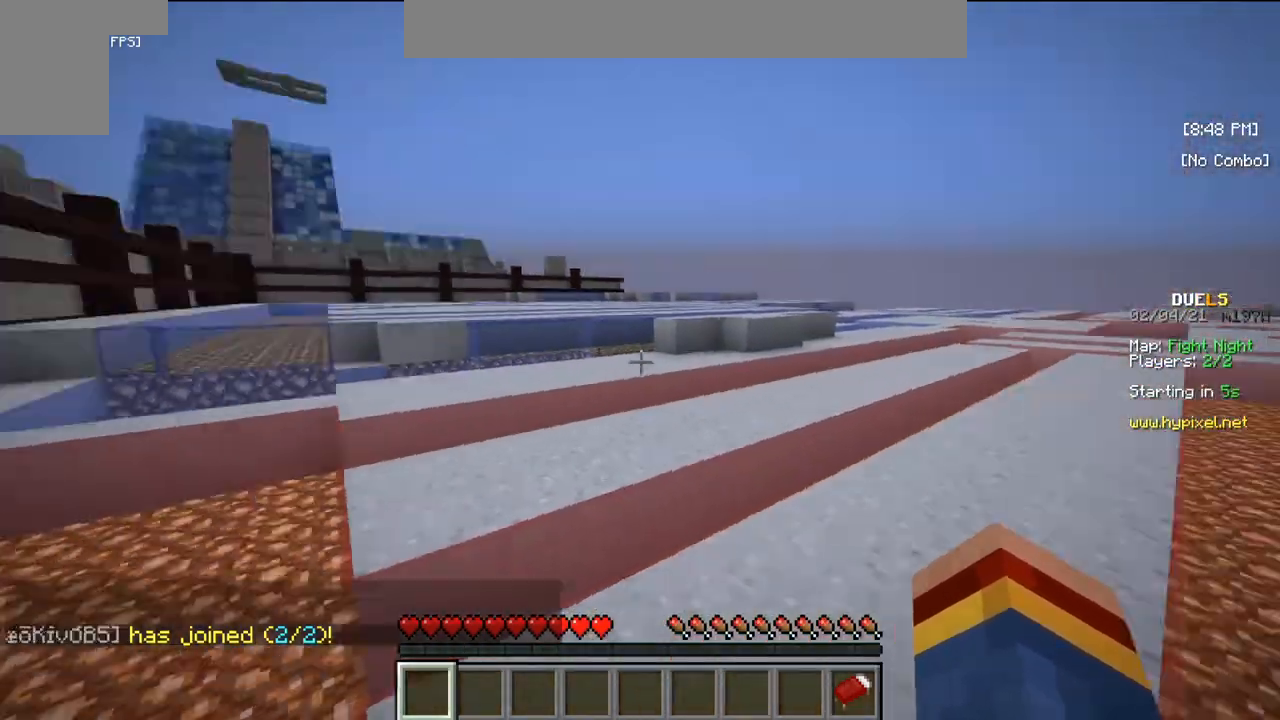
{"keys": ["s"], "mouse": [], "events": [[133, "s", "down"]]}
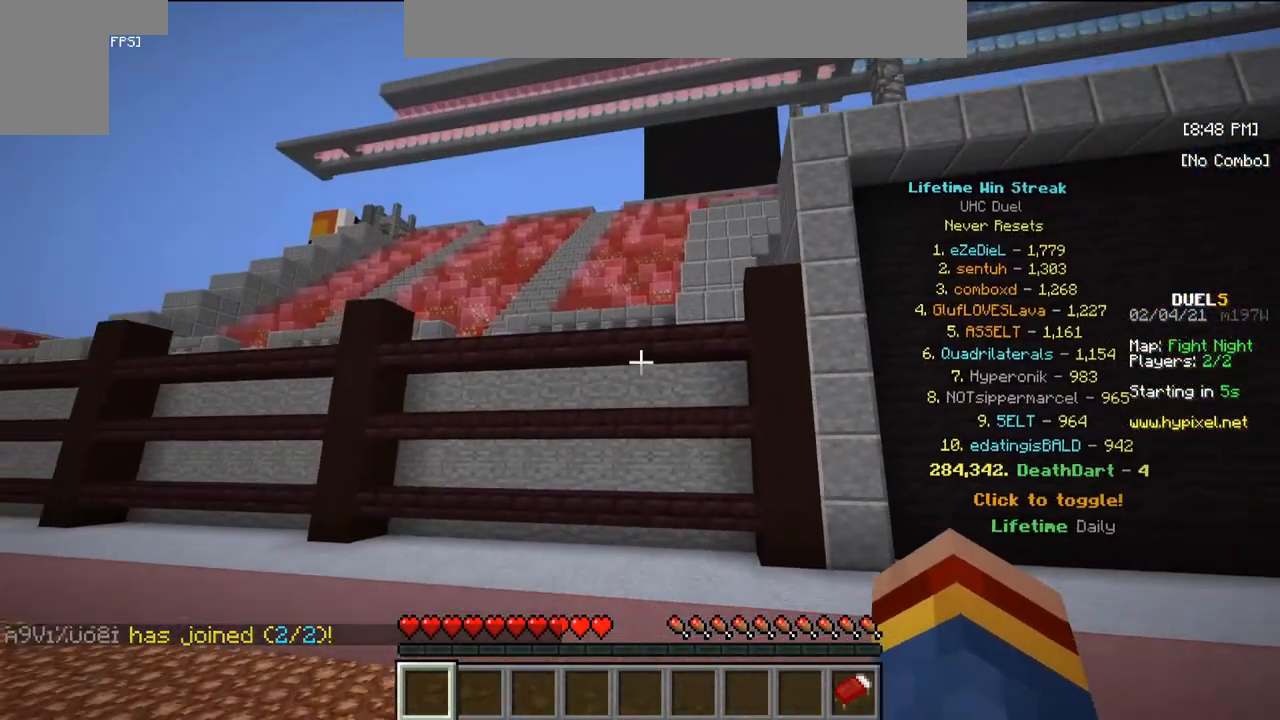
{"keys": ["d"], "mouse": [], "events": [[233, "s", "up"], [317, "d", "down"]]}
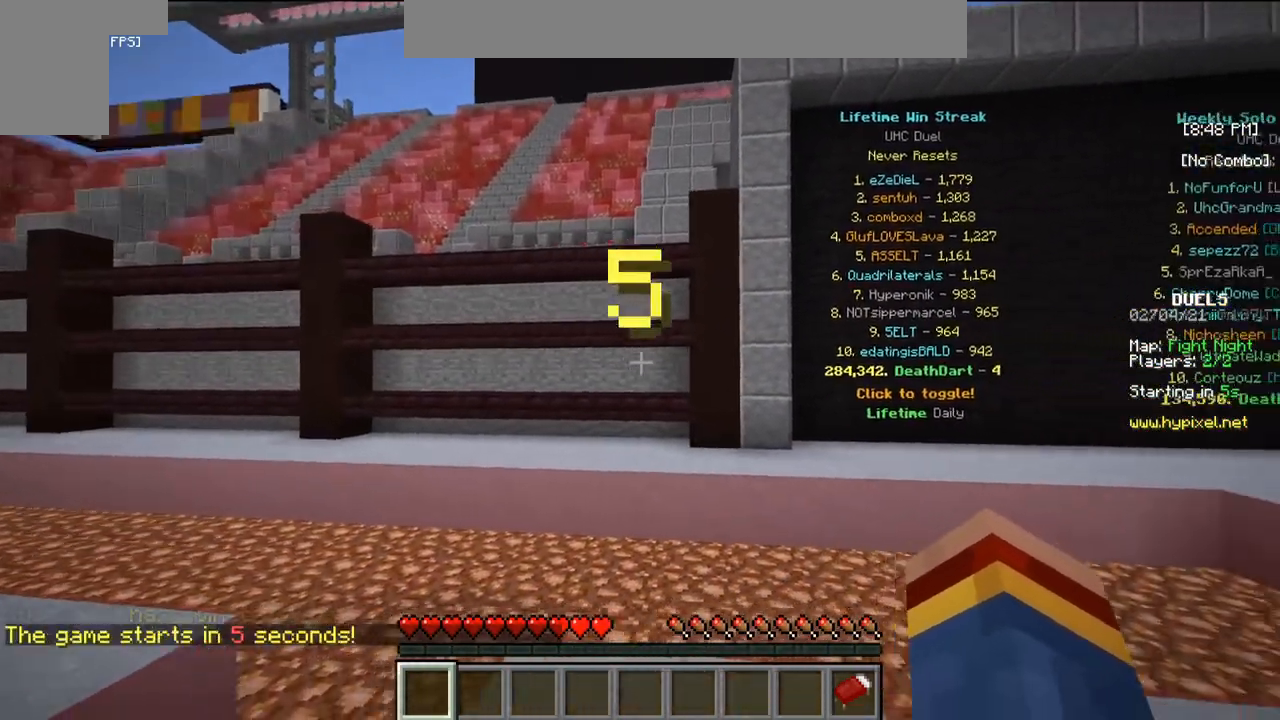
{"keys": ["d"], "mouse": [], "events": []}
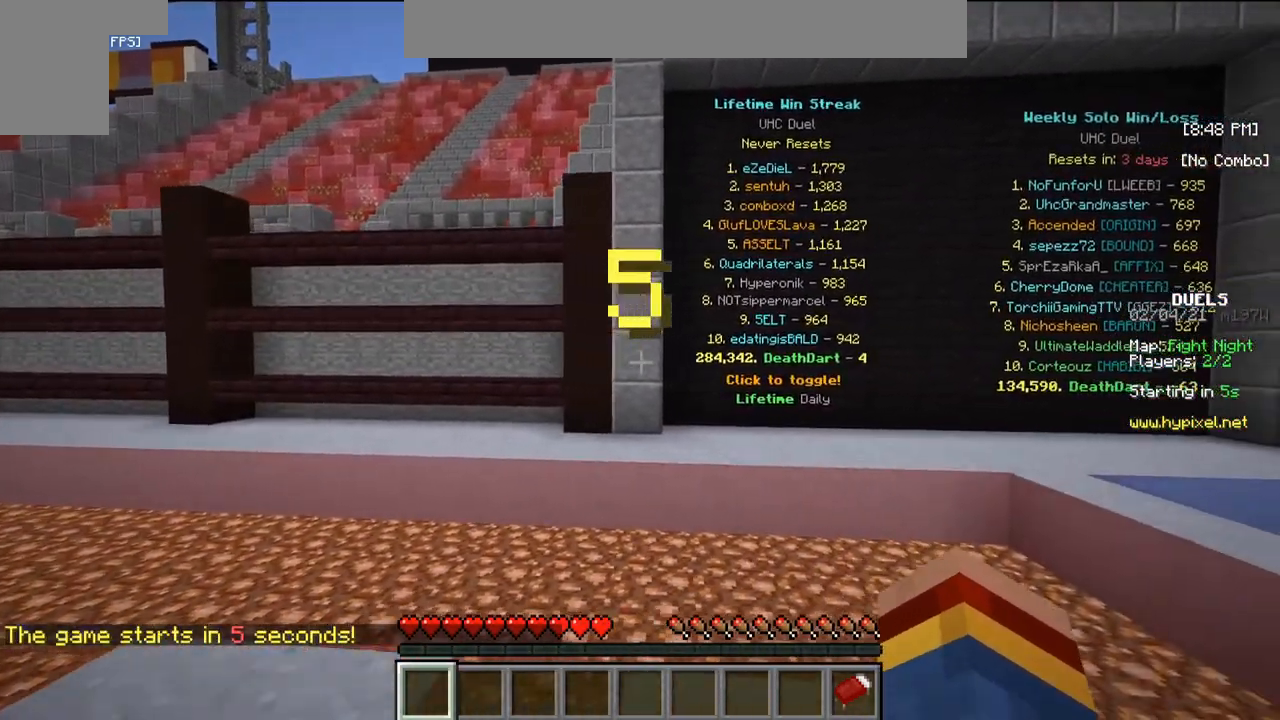
{"keys": ["d"], "mouse": ["right"], "events": [[250, "mouse_right", "down"]]}
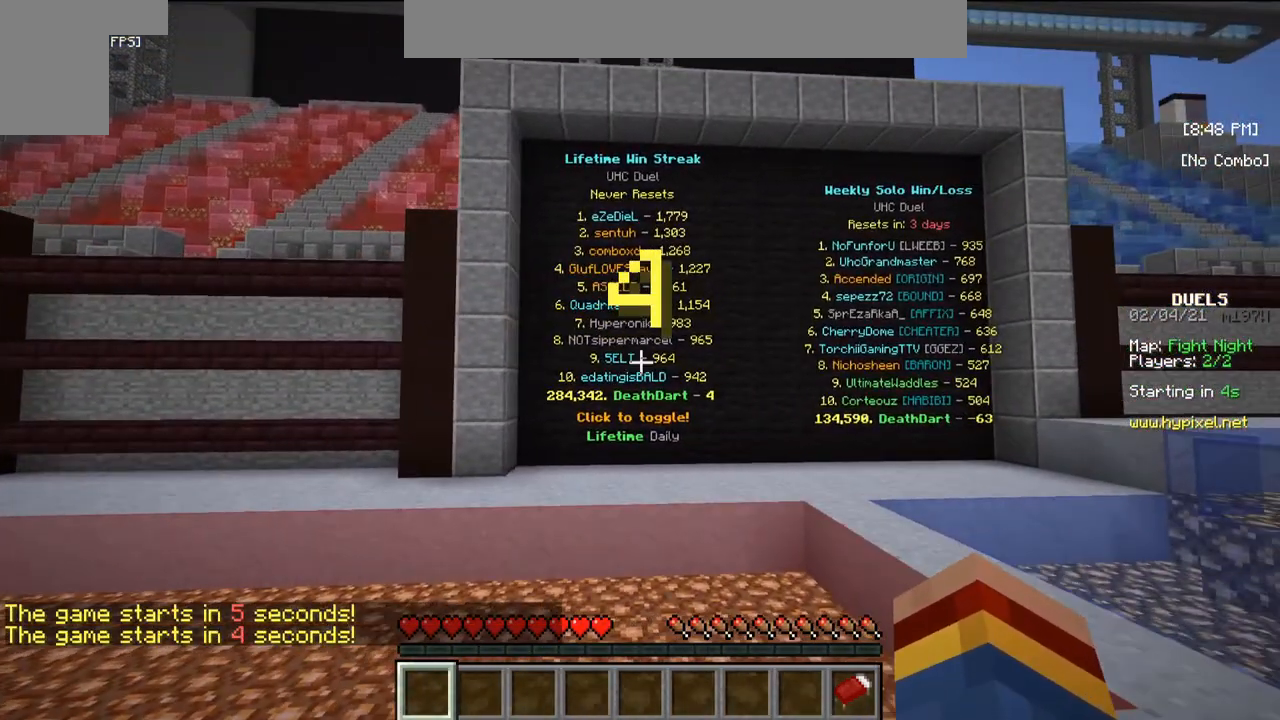
{"keys": ["d"], "mouse": ["left", "right"], "events": [[150, "mouse_left", "down"], [283, "mouse_right", "up"], [317, "mouse_left", "up"], [483, "mouse_left", "down"], [483, "mouse_right", "down"]]}
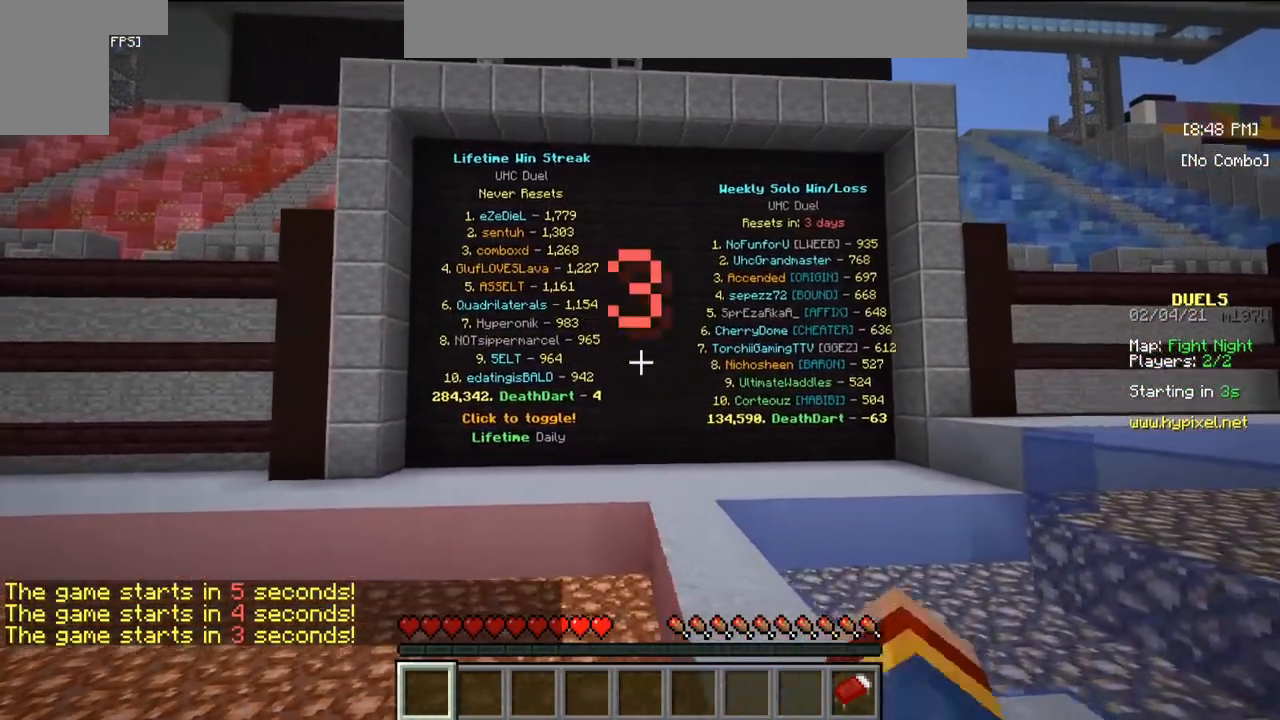
{"keys": ["a"], "mouse": [], "events": [[133, "mouse_left", "up"], [150, "mouse_right", "up"], [250, "d", "up"], [467, "a", "down"]]}
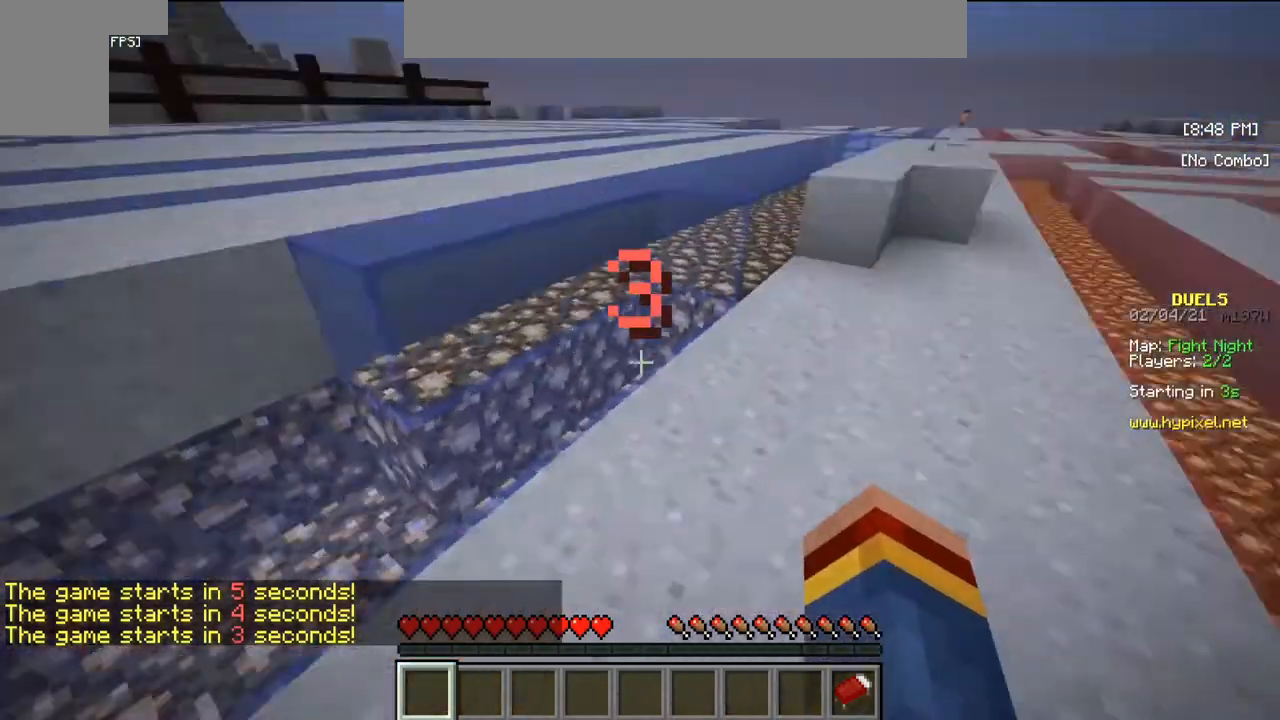
{"keys": ["s"], "mouse": [], "events": [[267, "a", "up"], [350, "s", "down"]]}
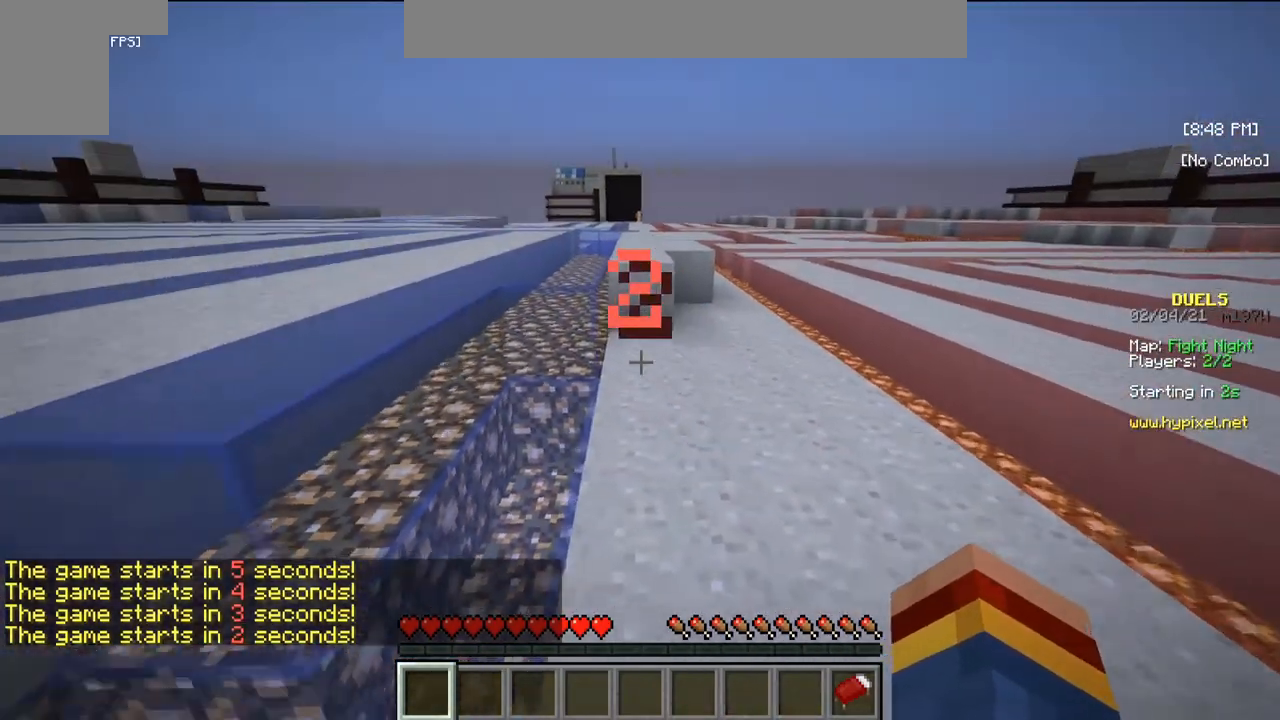
{"keys": ["s"], "mouse": [], "events": []}
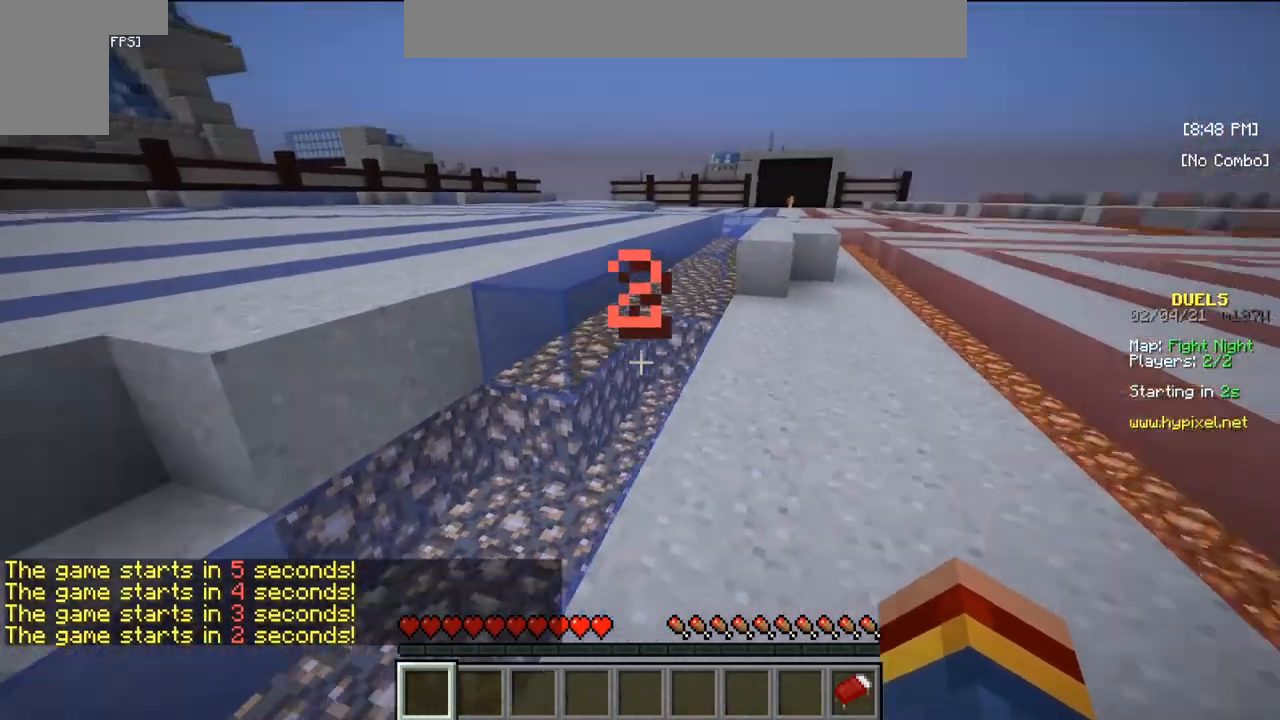
{"keys": [], "mouse": [], "events": [[233, "s", "up"]]}
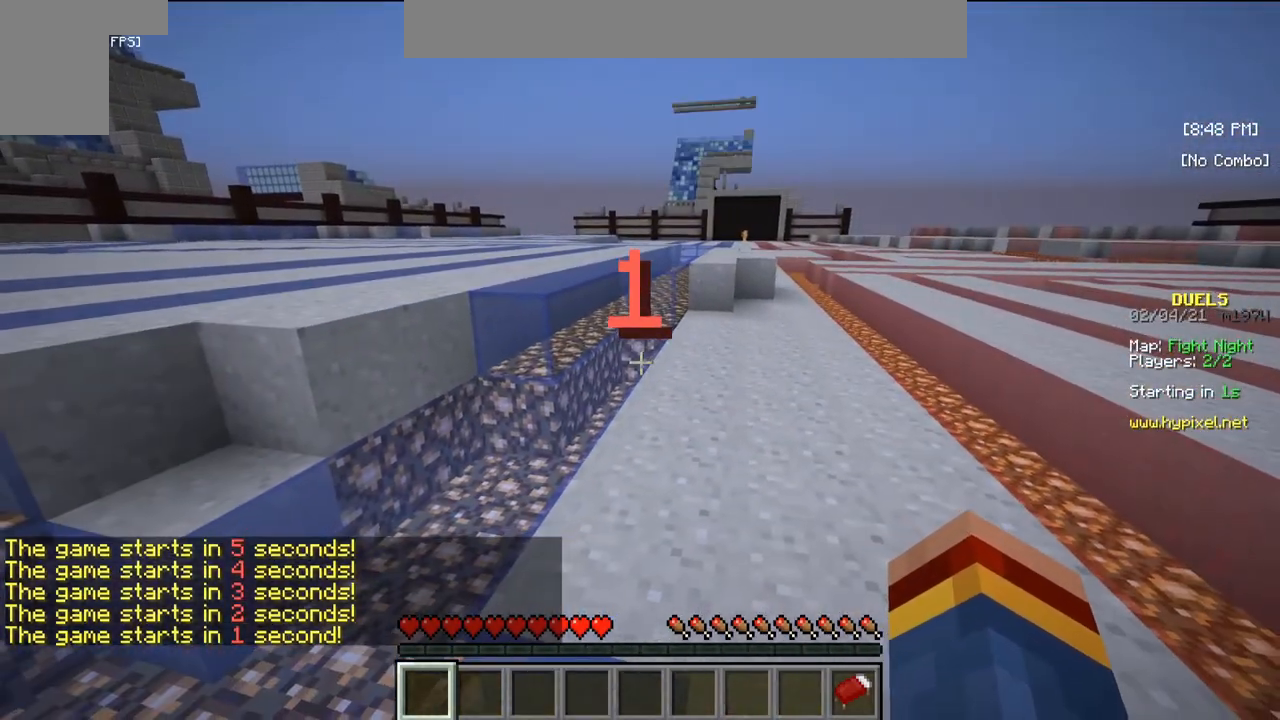
{"keys": ["w"], "mouse": [], "events": [[150, "w", "down"]]}
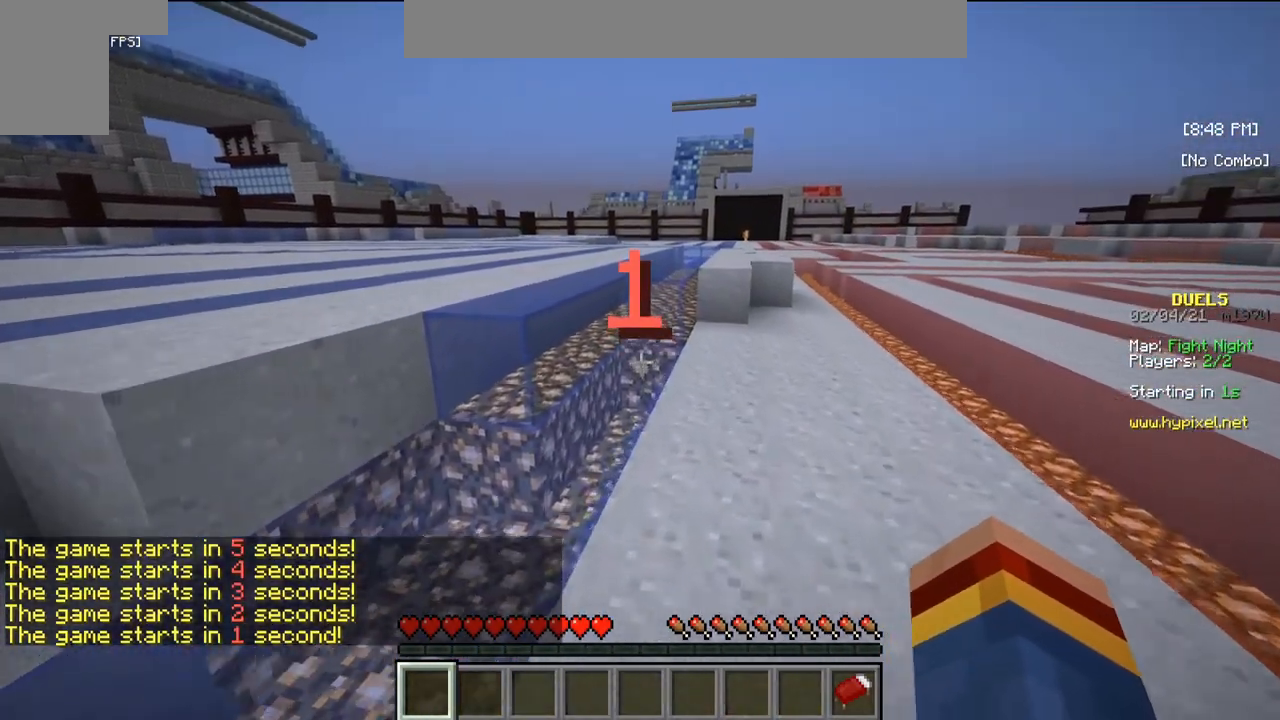
{"keys": ["w"], "mouse": [], "events": []}
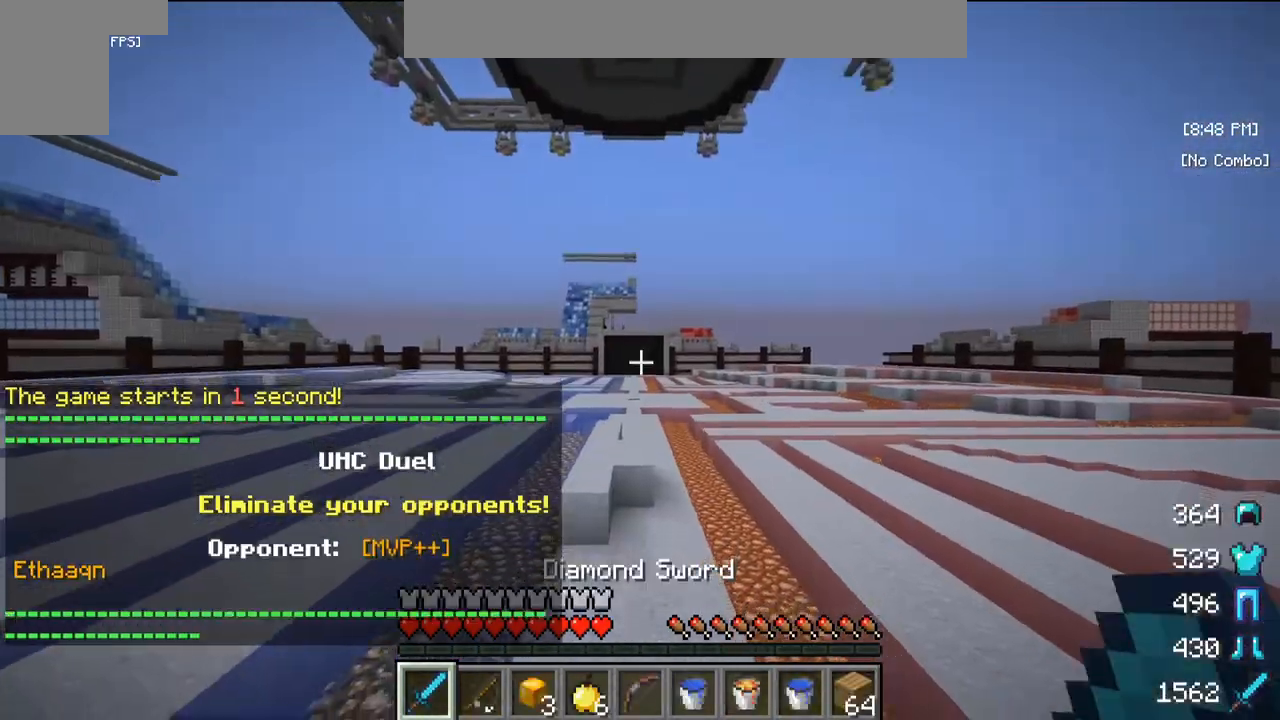
{"keys": ["w"], "mouse": [], "events": []}
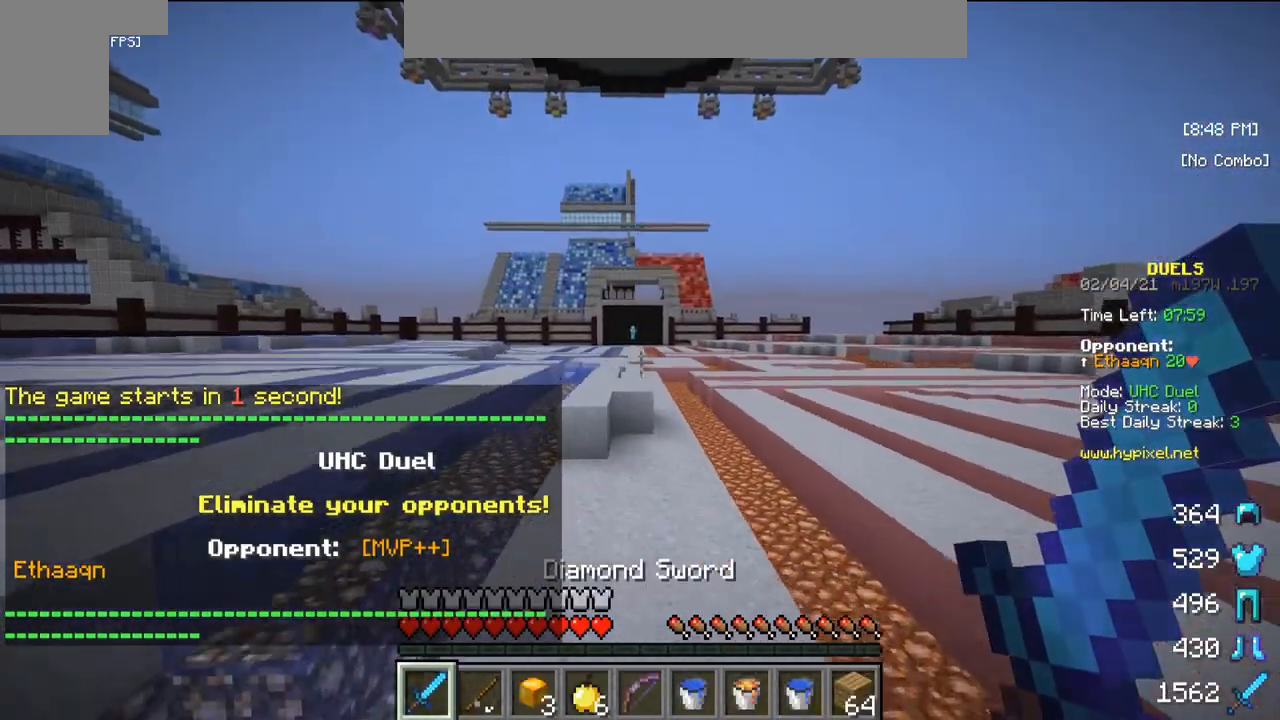
{"keys": ["w"], "mouse": [], "events": []}
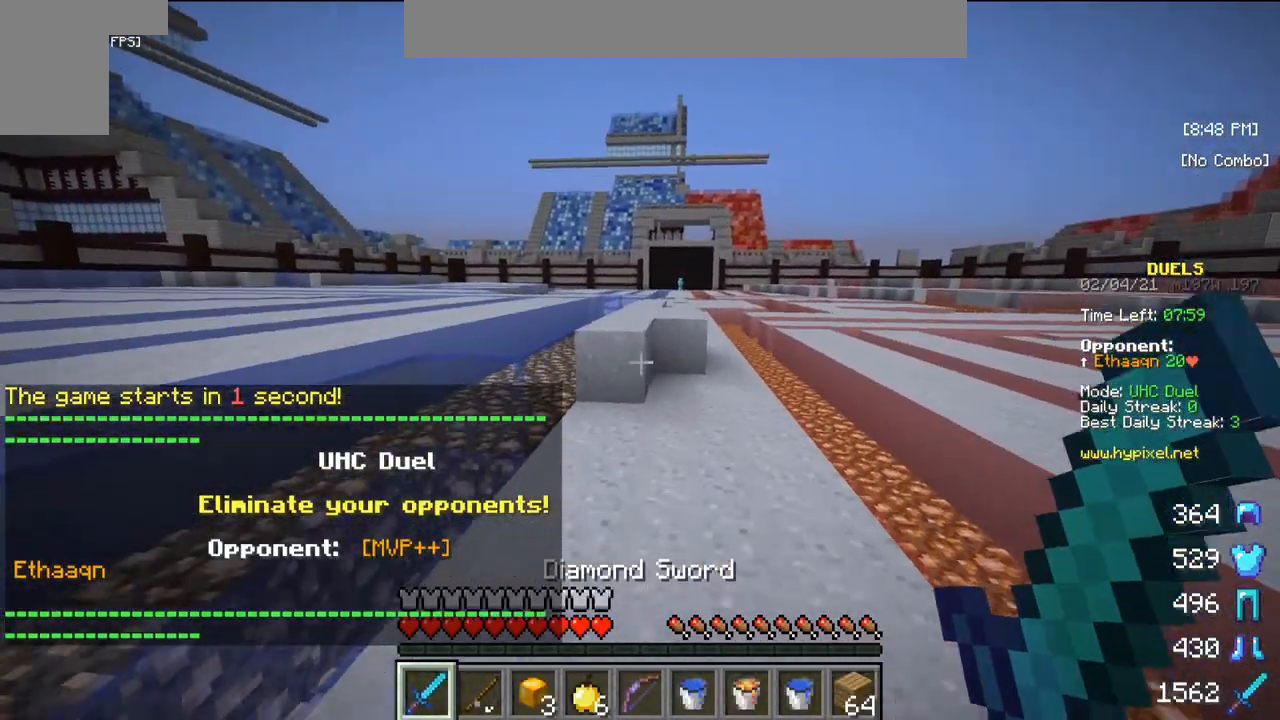
{"keys": ["w"], "mouse": [], "events": []}
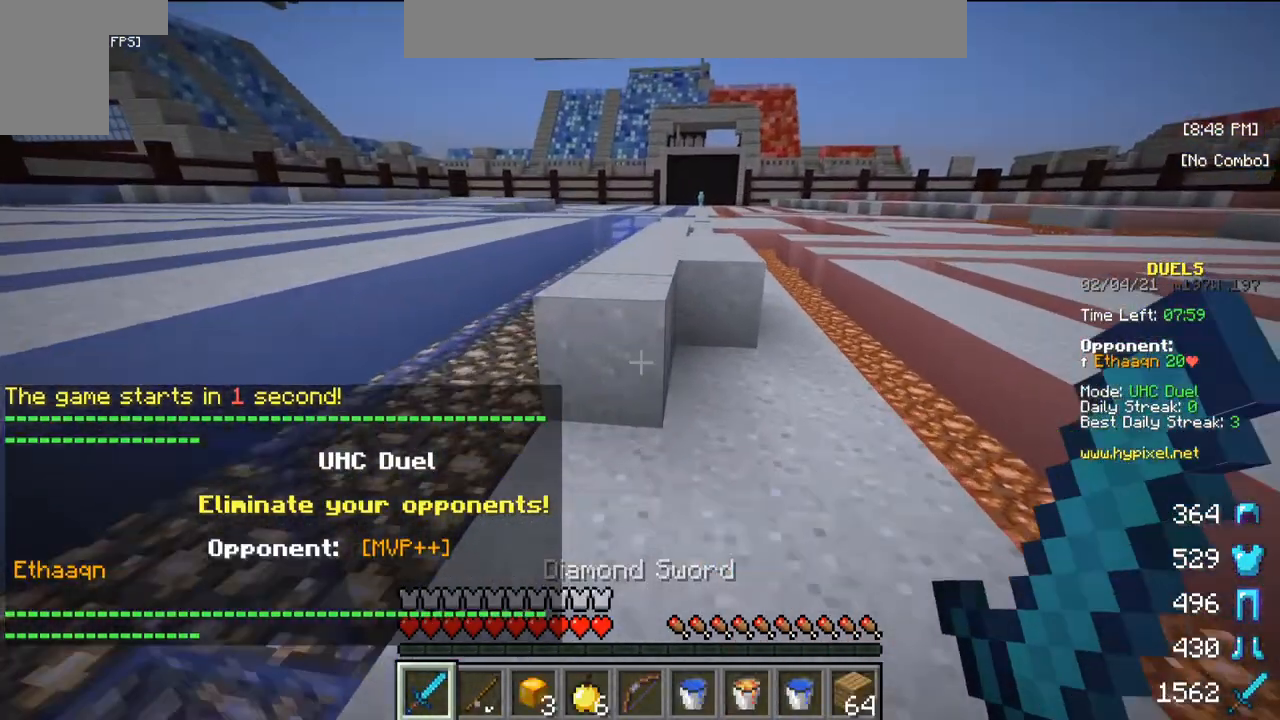
{"keys": ["w"], "mouse": [], "events": []}
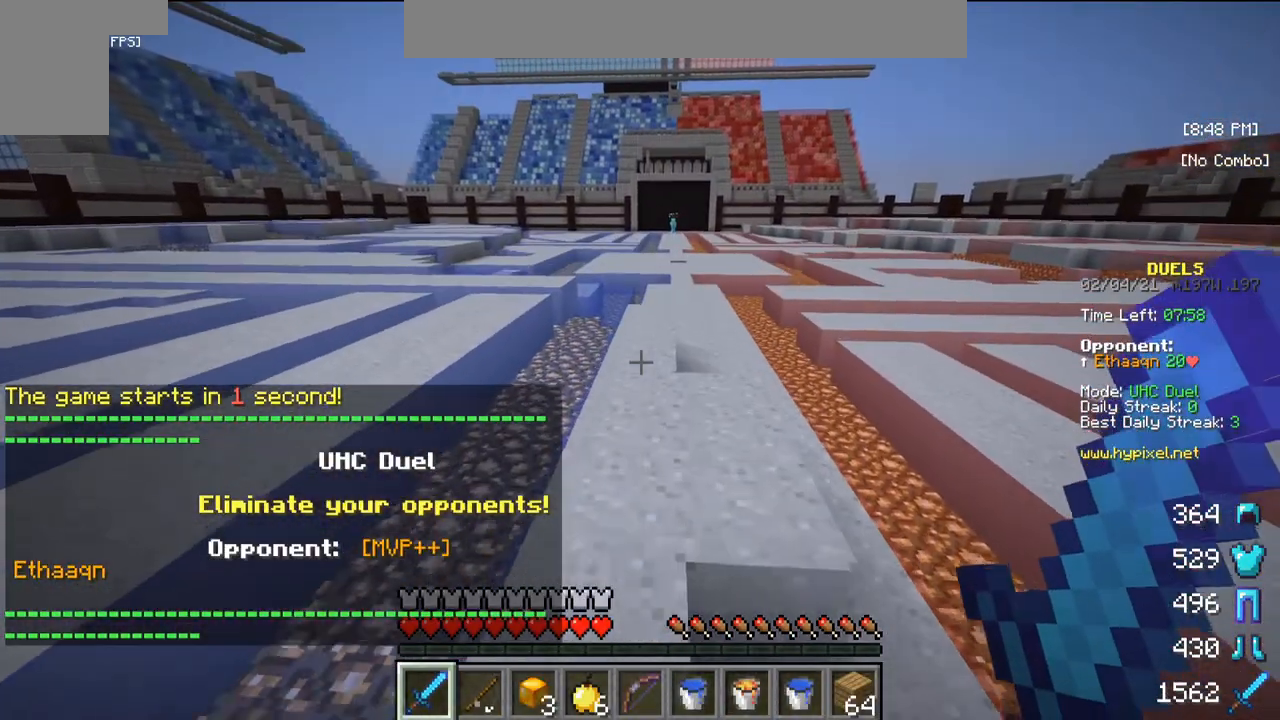
{"keys": ["w"], "mouse": [], "events": []}
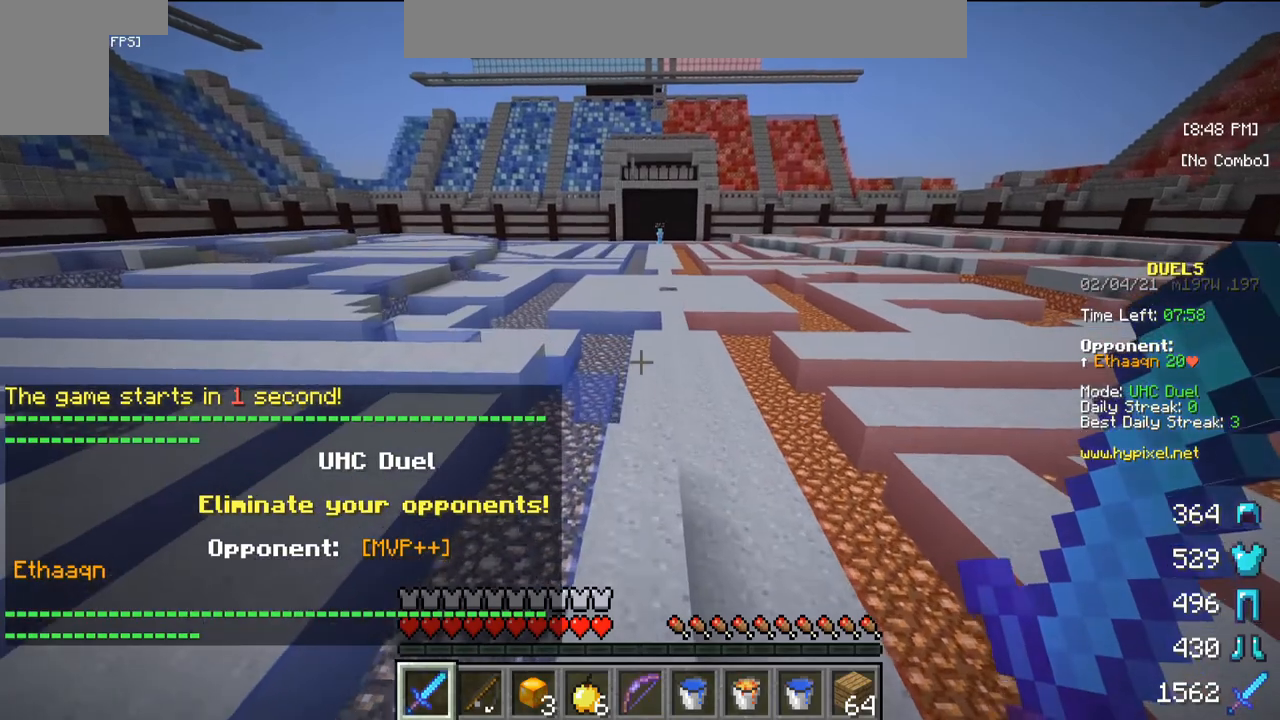
{"keys": ["w"], "mouse": [], "events": []}
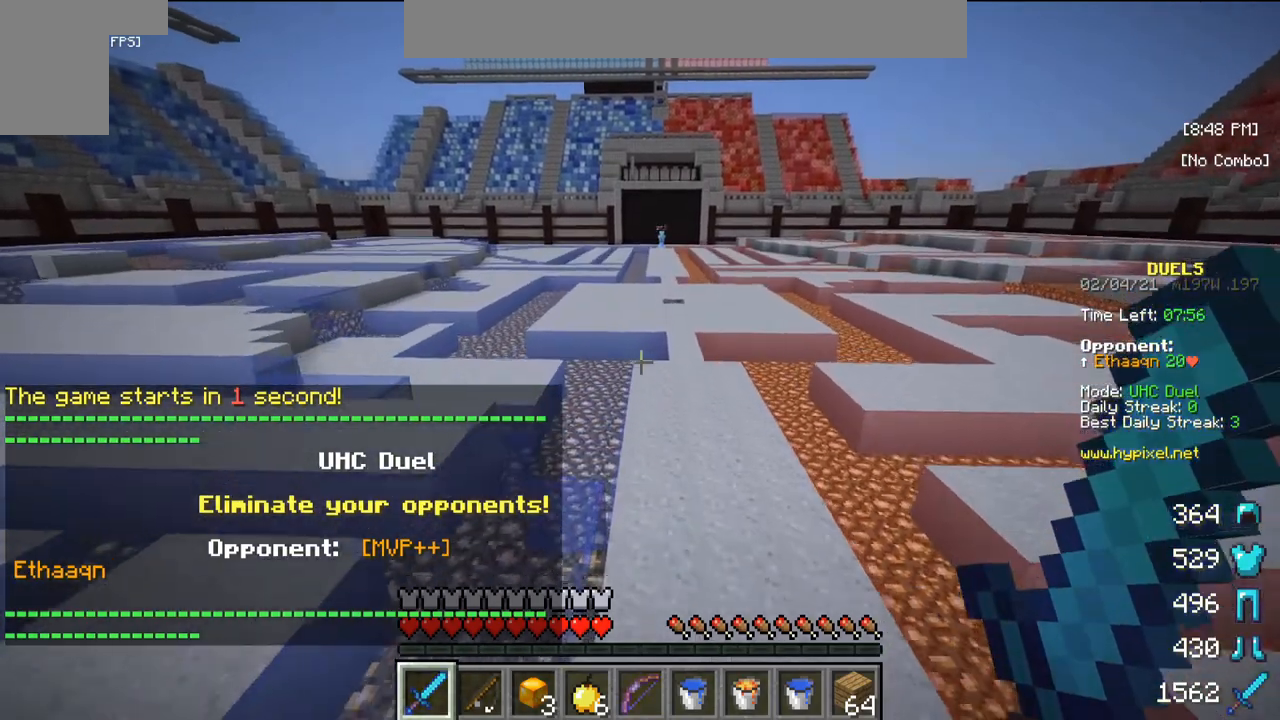
{"keys": ["w"], "mouse": [], "events": []}
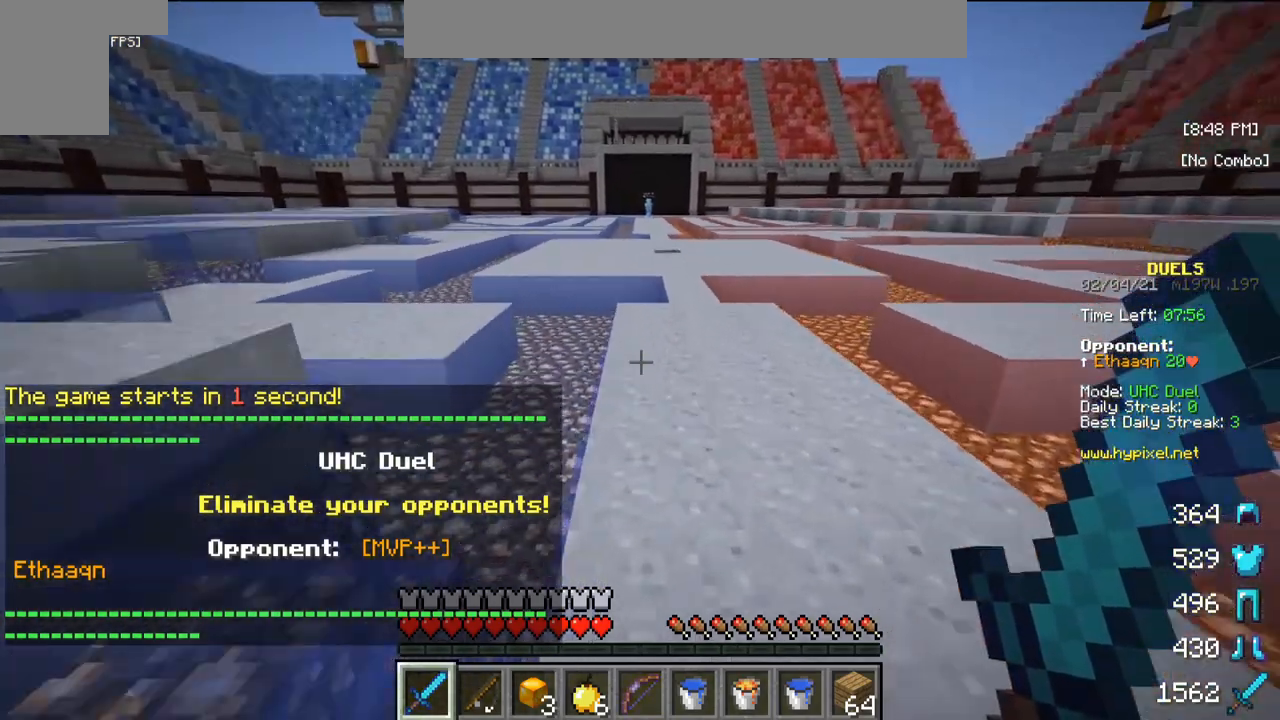
{"keys": ["w"], "mouse": [], "events": []}
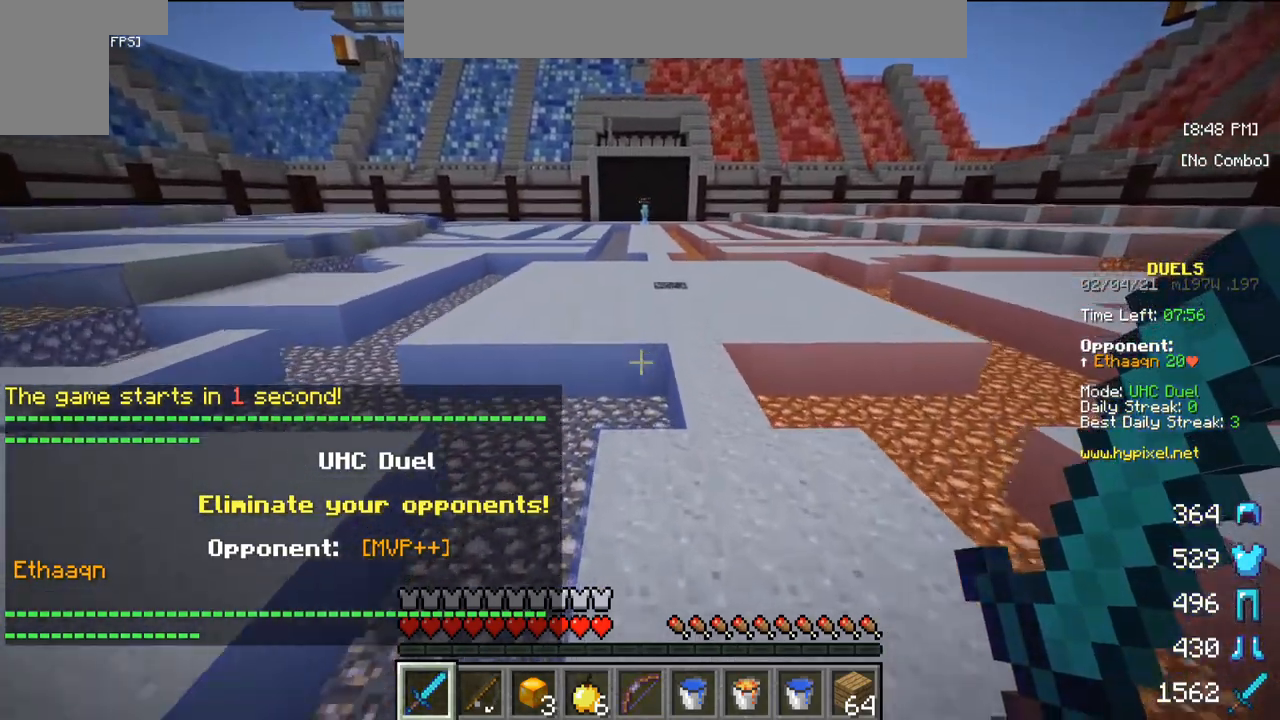
{"keys": ["w"], "mouse": [], "events": []}
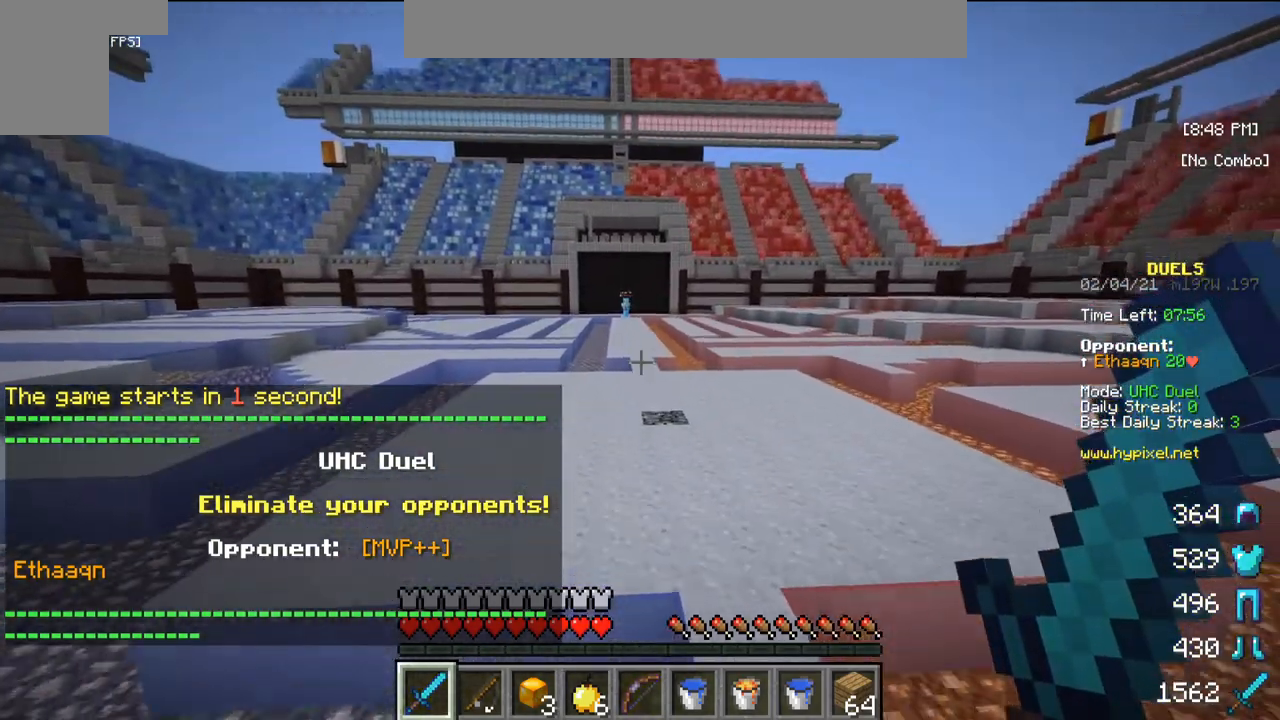
{"keys": ["w"], "mouse": [], "events": []}
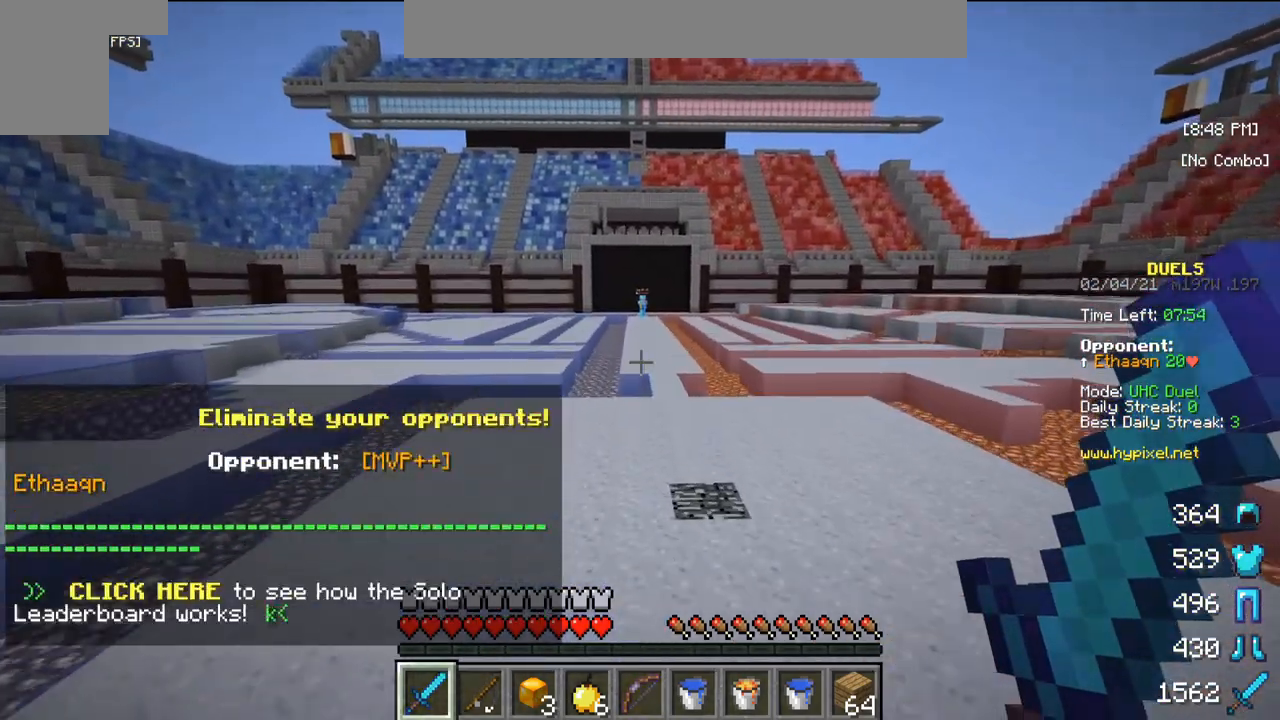
{"keys": ["w"], "mouse": [], "events": []}
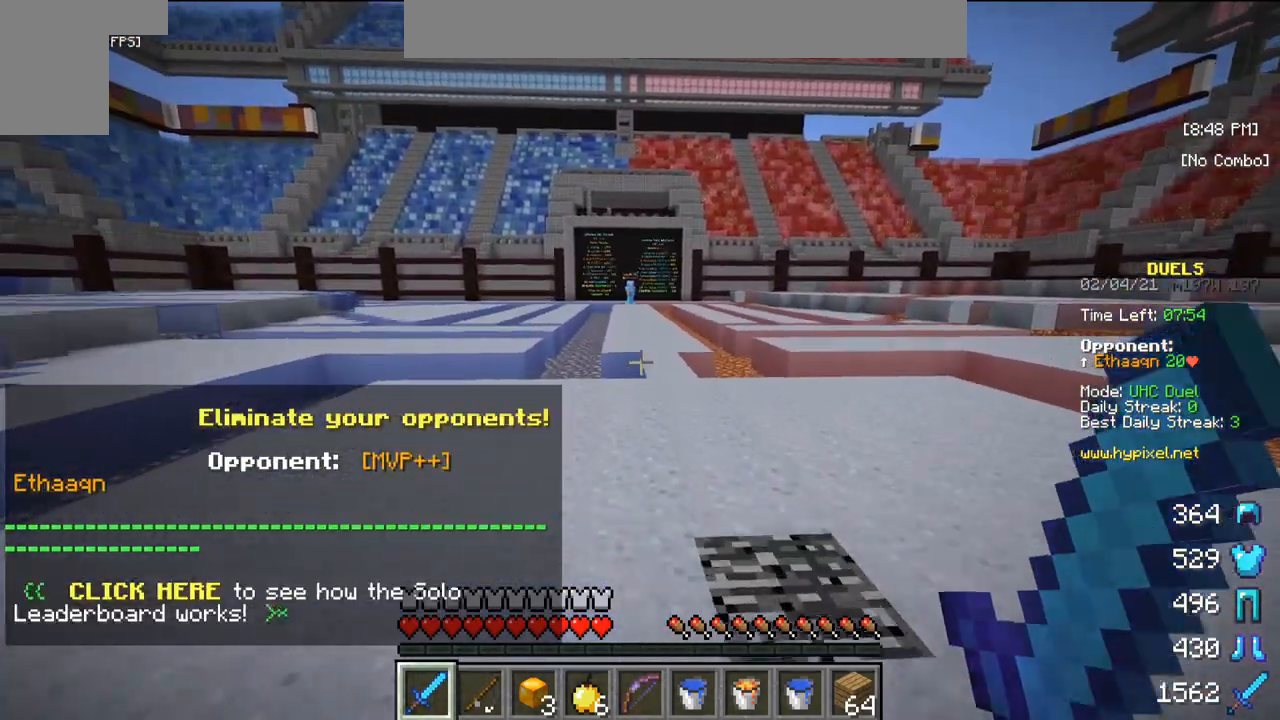
{"keys": ["w"], "mouse": [], "events": []}
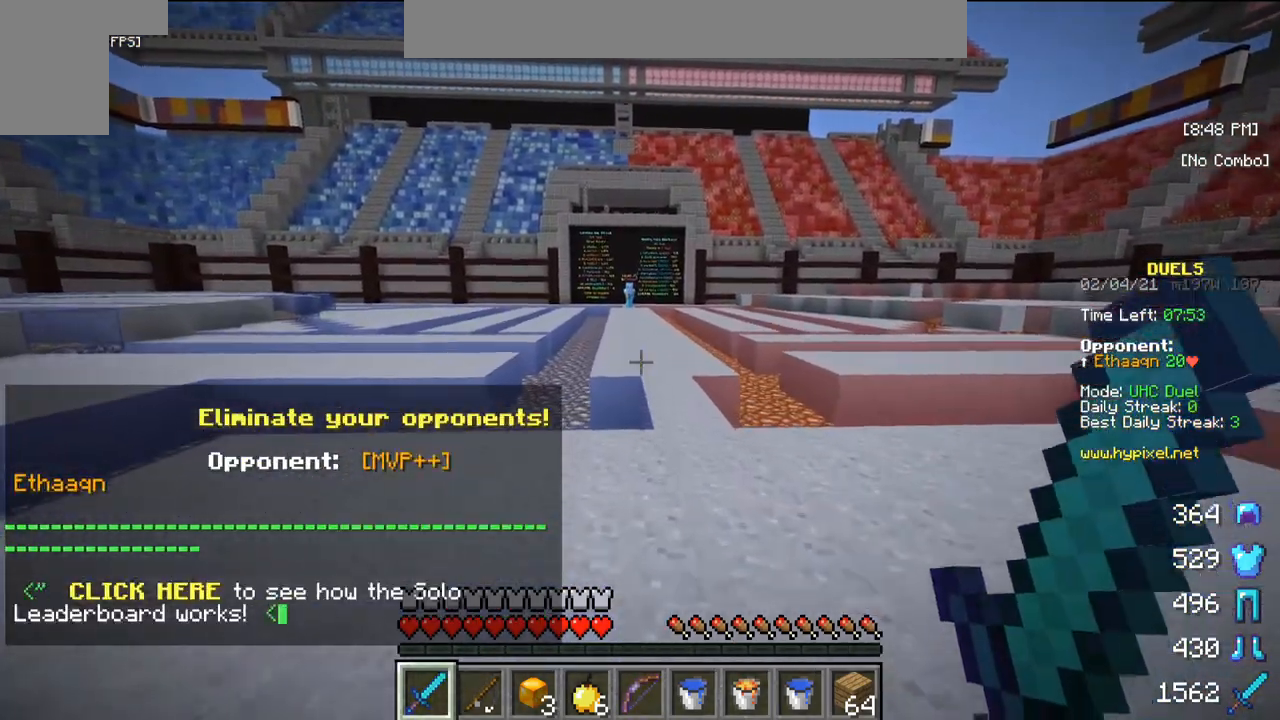
{"keys": ["w"], "mouse": [], "events": []}
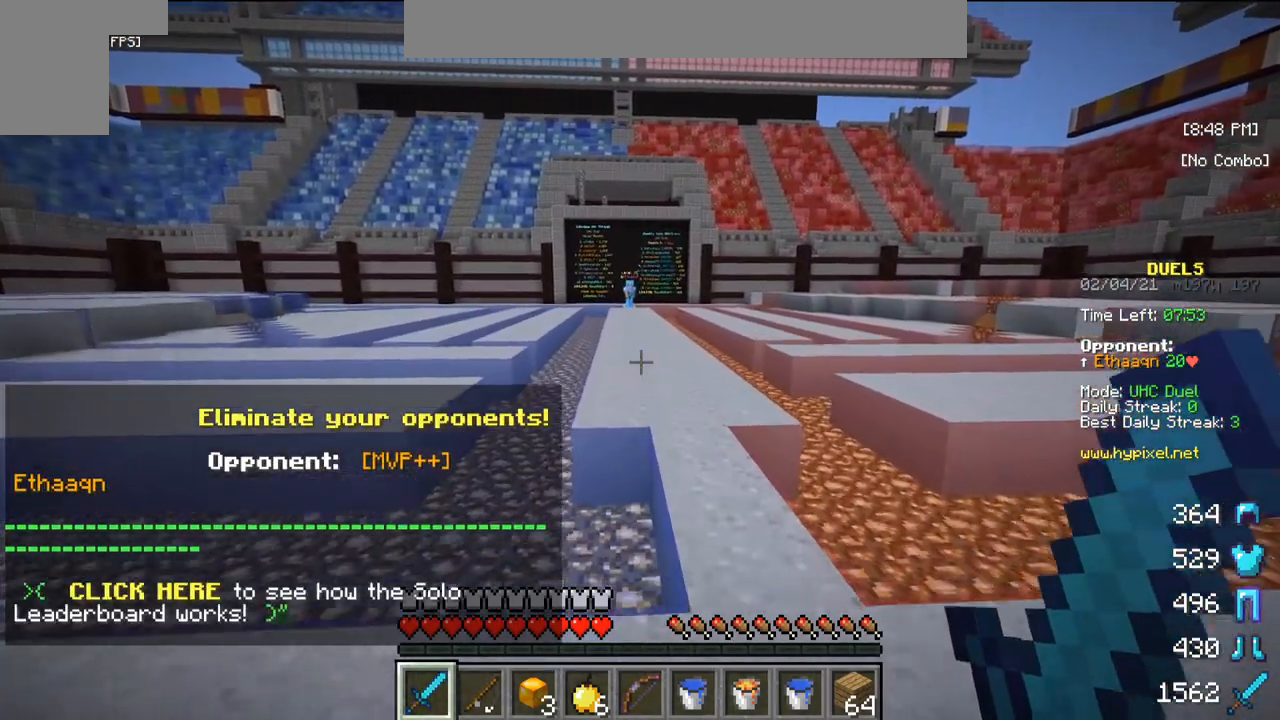
{"keys": ["w"], "mouse": [], "events": []}
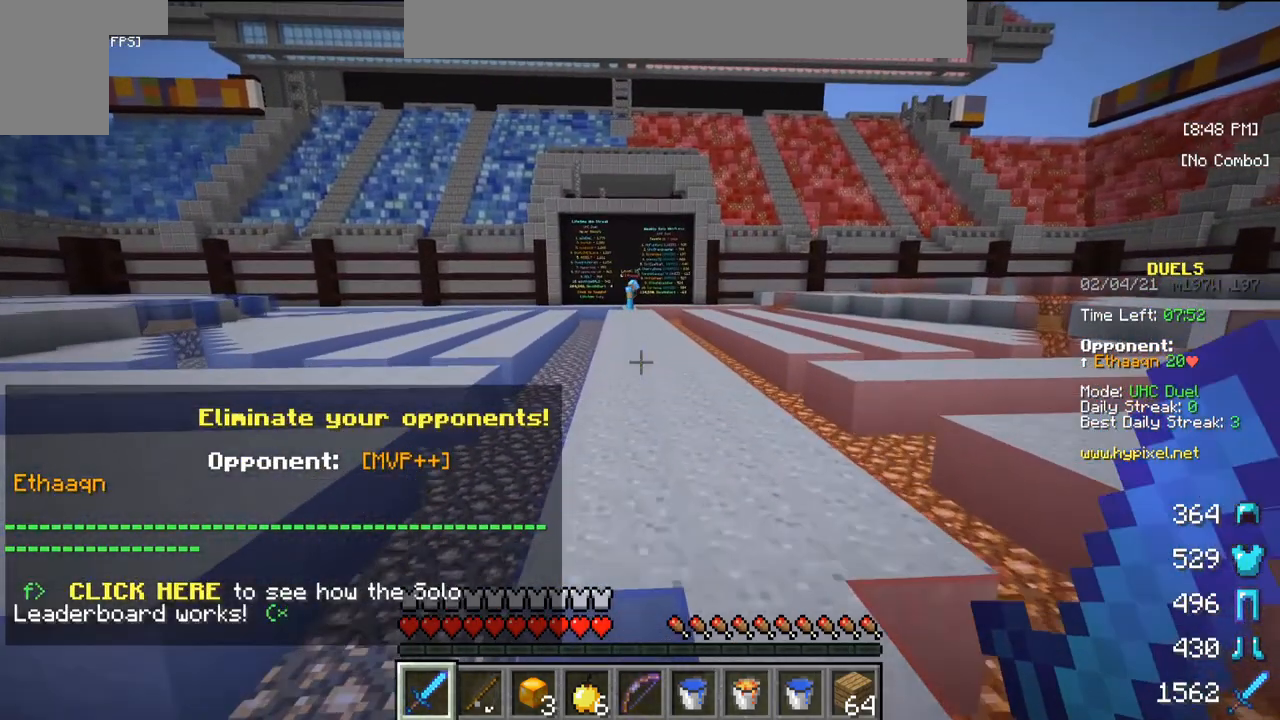
{"keys": ["w"], "mouse": [], "events": []}
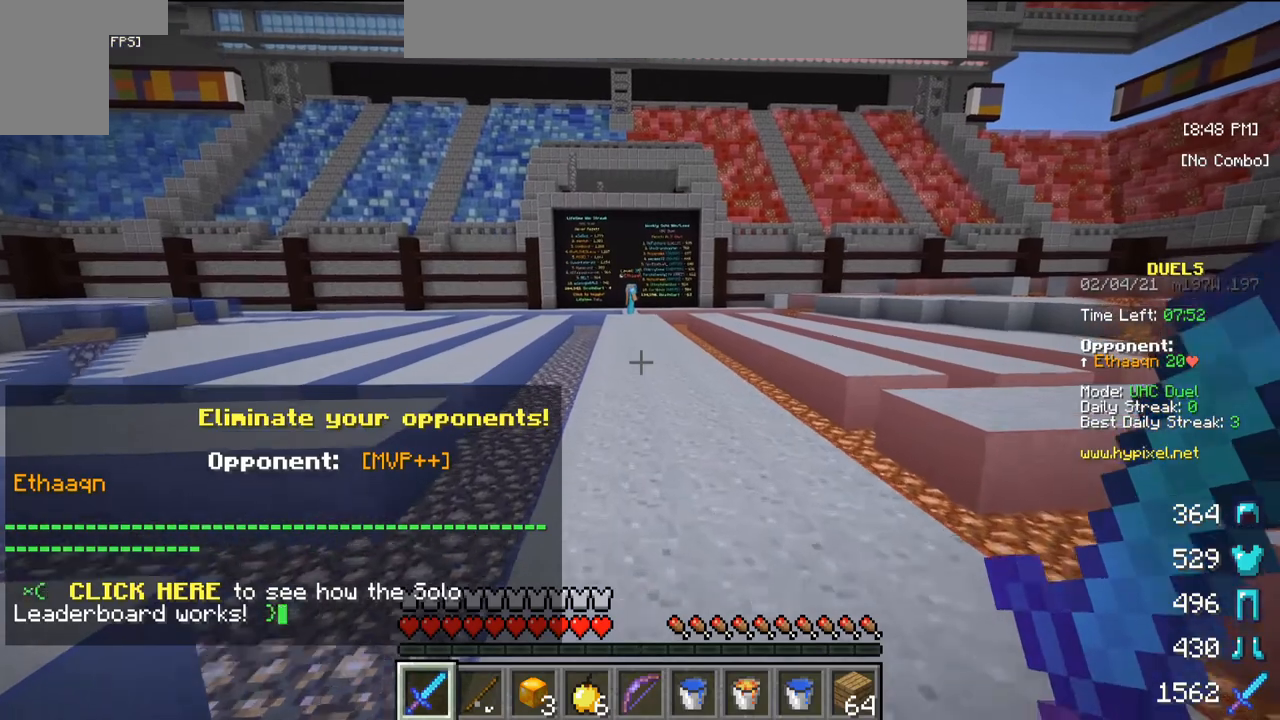
{"keys": ["w"], "mouse": [], "events": []}
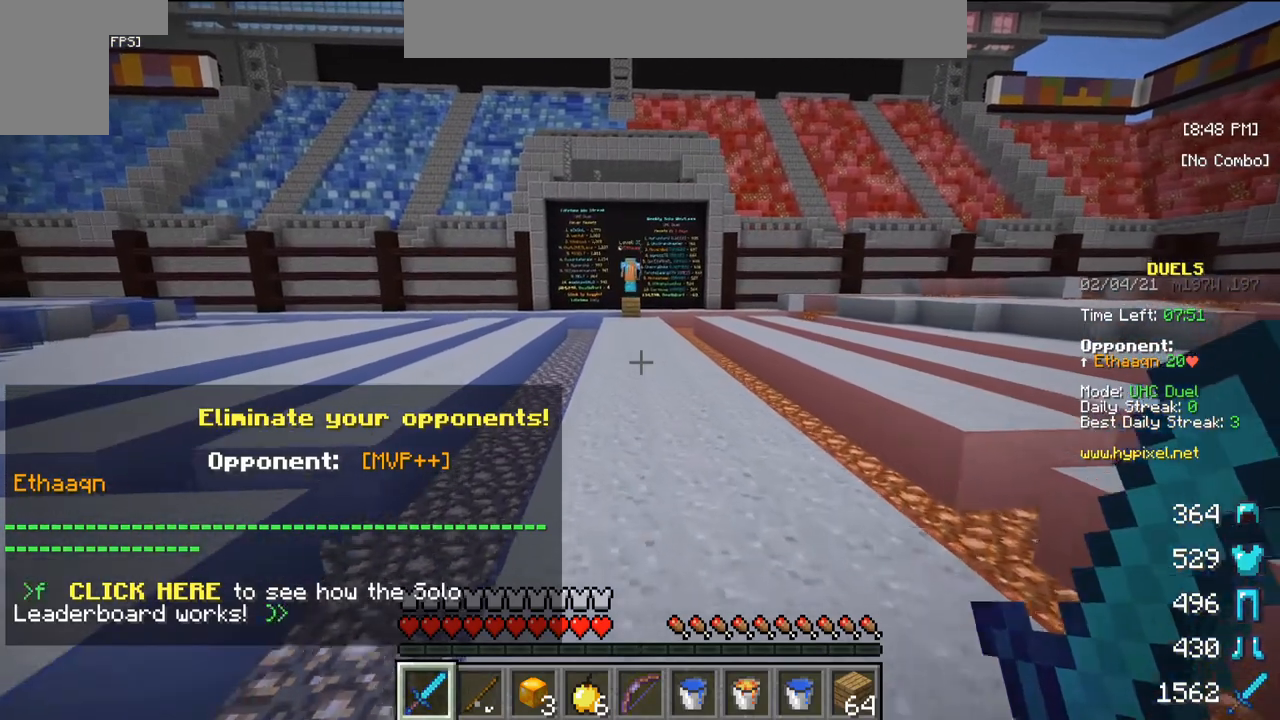
{"keys": ["w"], "mouse": [], "events": []}
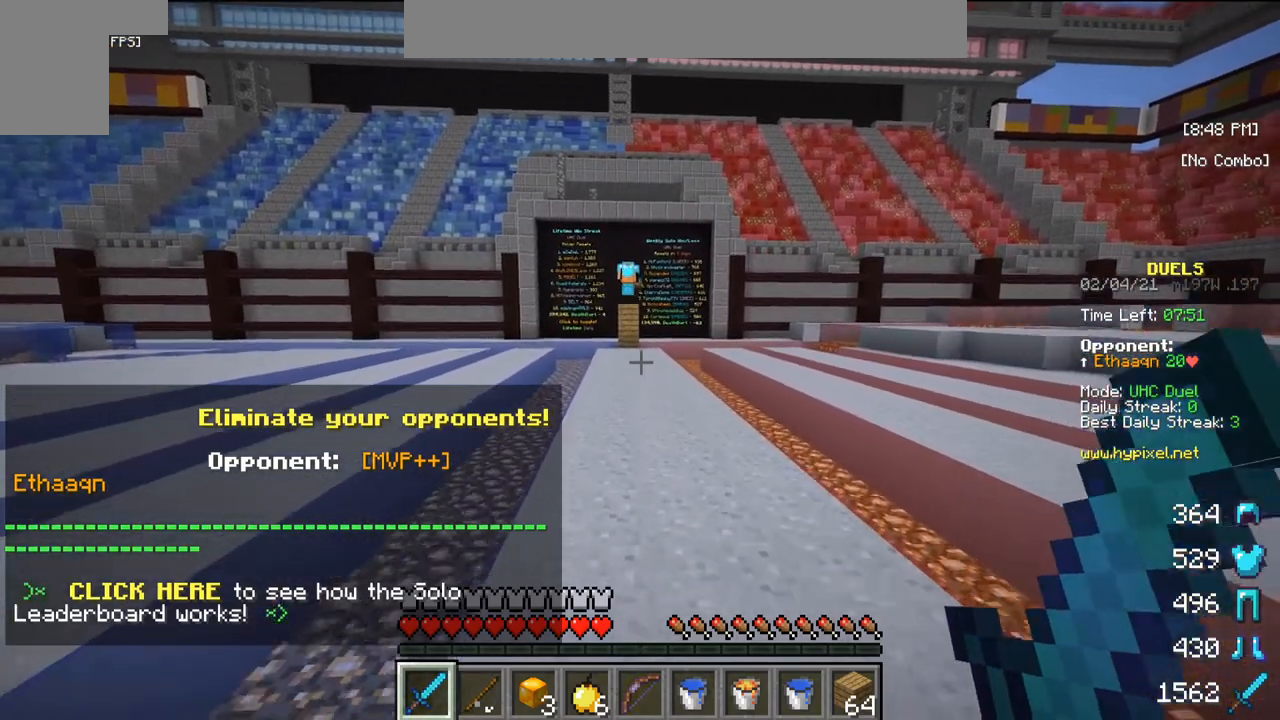
{"keys": [], "mouse": [], "events": [[417, "w", "up"]]}
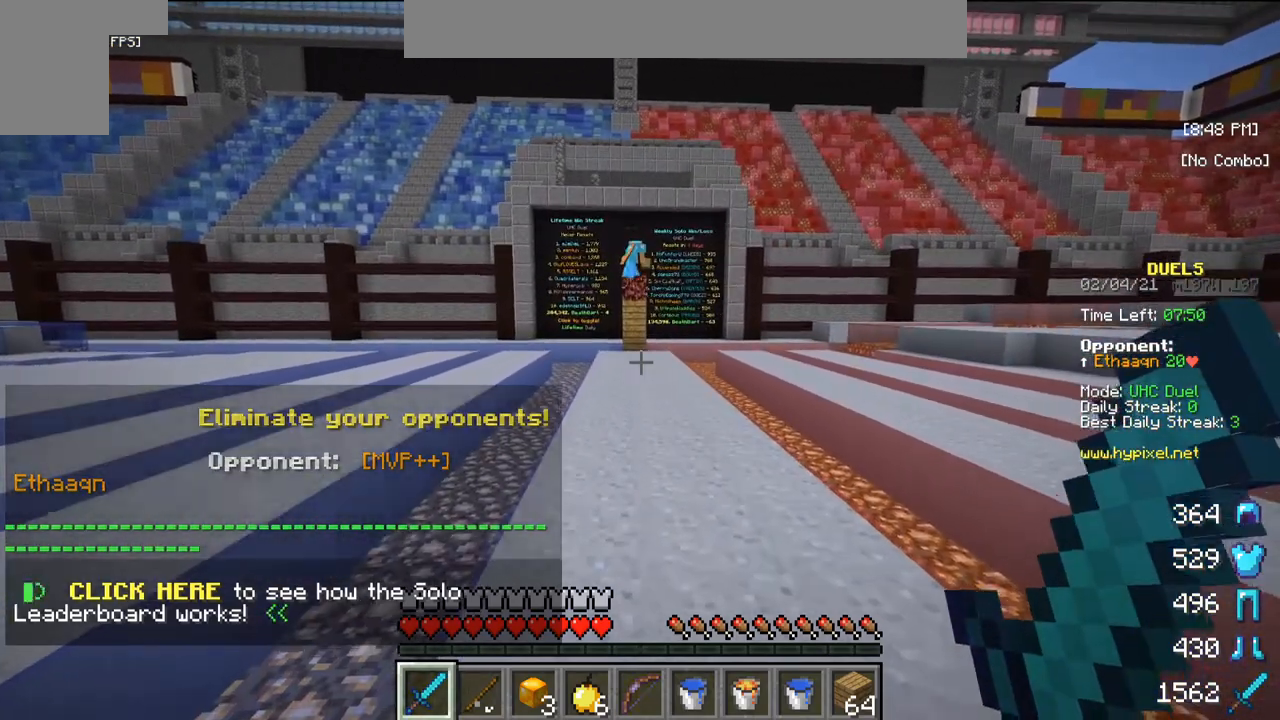
{"keys": ["a"], "mouse": [], "events": [[367, "a", "down"]]}